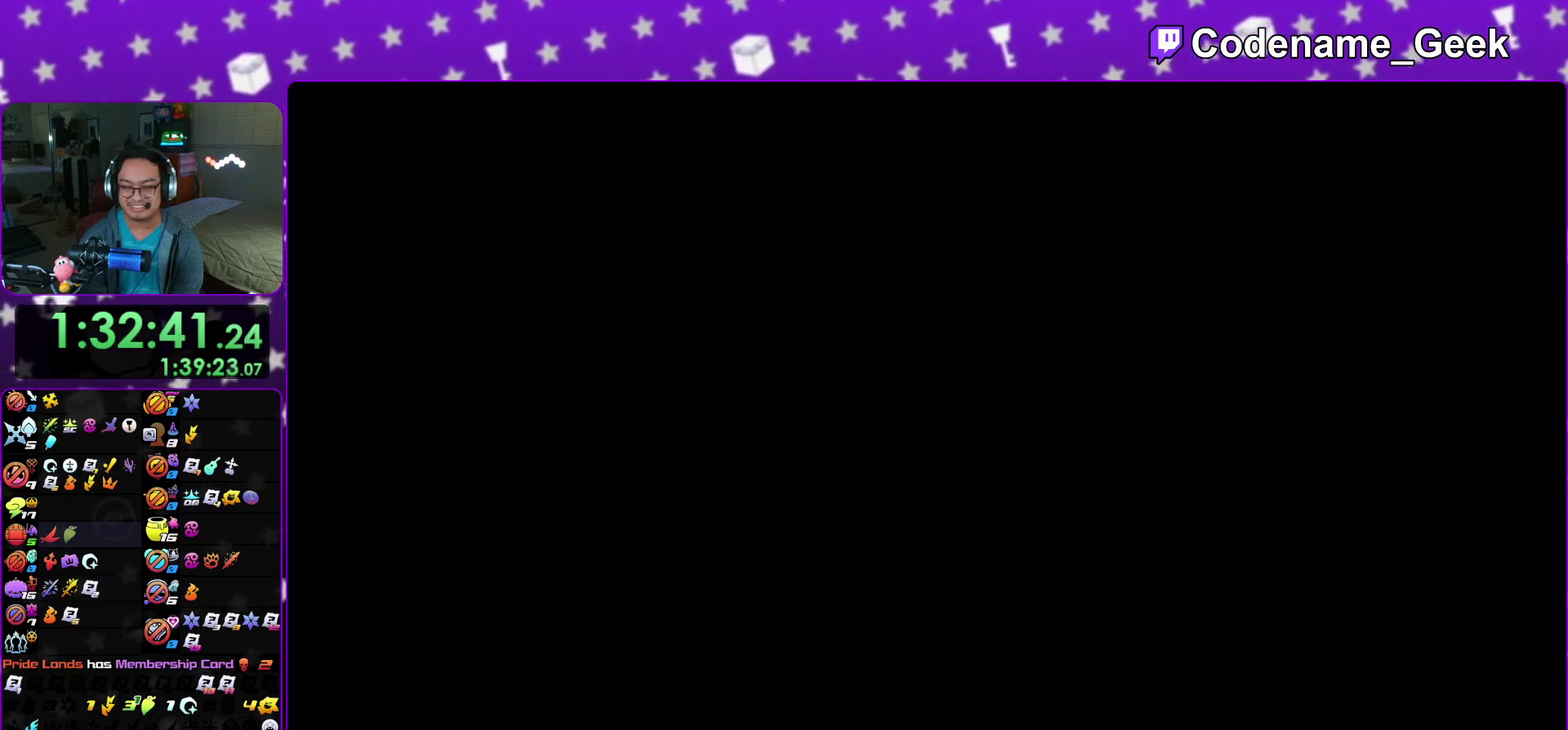
Gameplay with a controller (Nintendo layout); each line is a JSON object with the inputs held at the frame after it (dt_ms = milliseconds from this image to that frame). "events" lists button and stick changes between this image and that frame as [ms after this image, input, new state], when the widget could be followed in between. This overlay highlights the sticks when they move; stick clicks (L3 R3) are not distinguishable. Not read: HOME L3 R3 SELECT START.
{"dt_ms": 400, "buttons": ["Y"], "left_stick": "up", "right_stick": "left"}
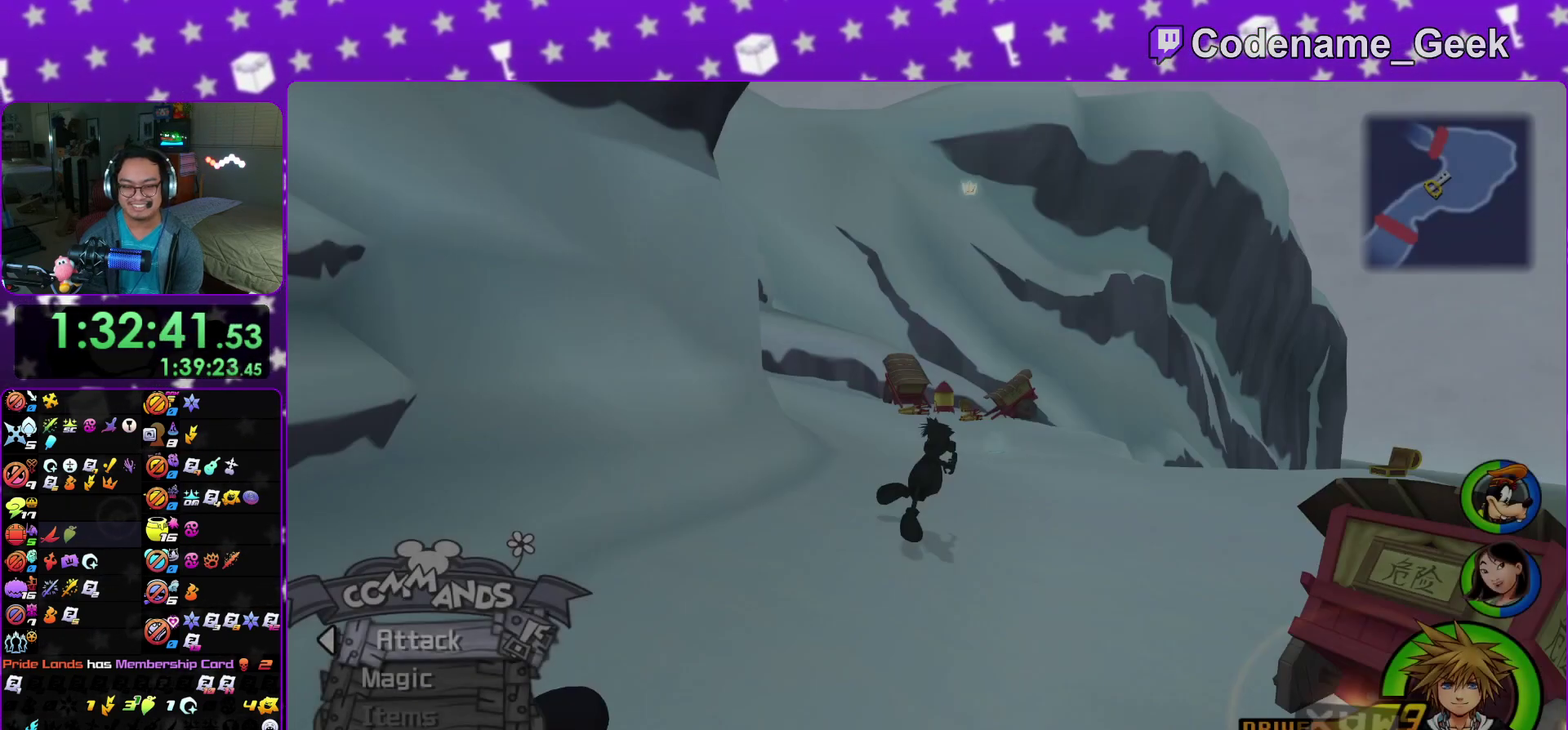
{"dt_ms": 700, "buttons": ["Y"], "left_stick": "left", "right_stick": "center"}
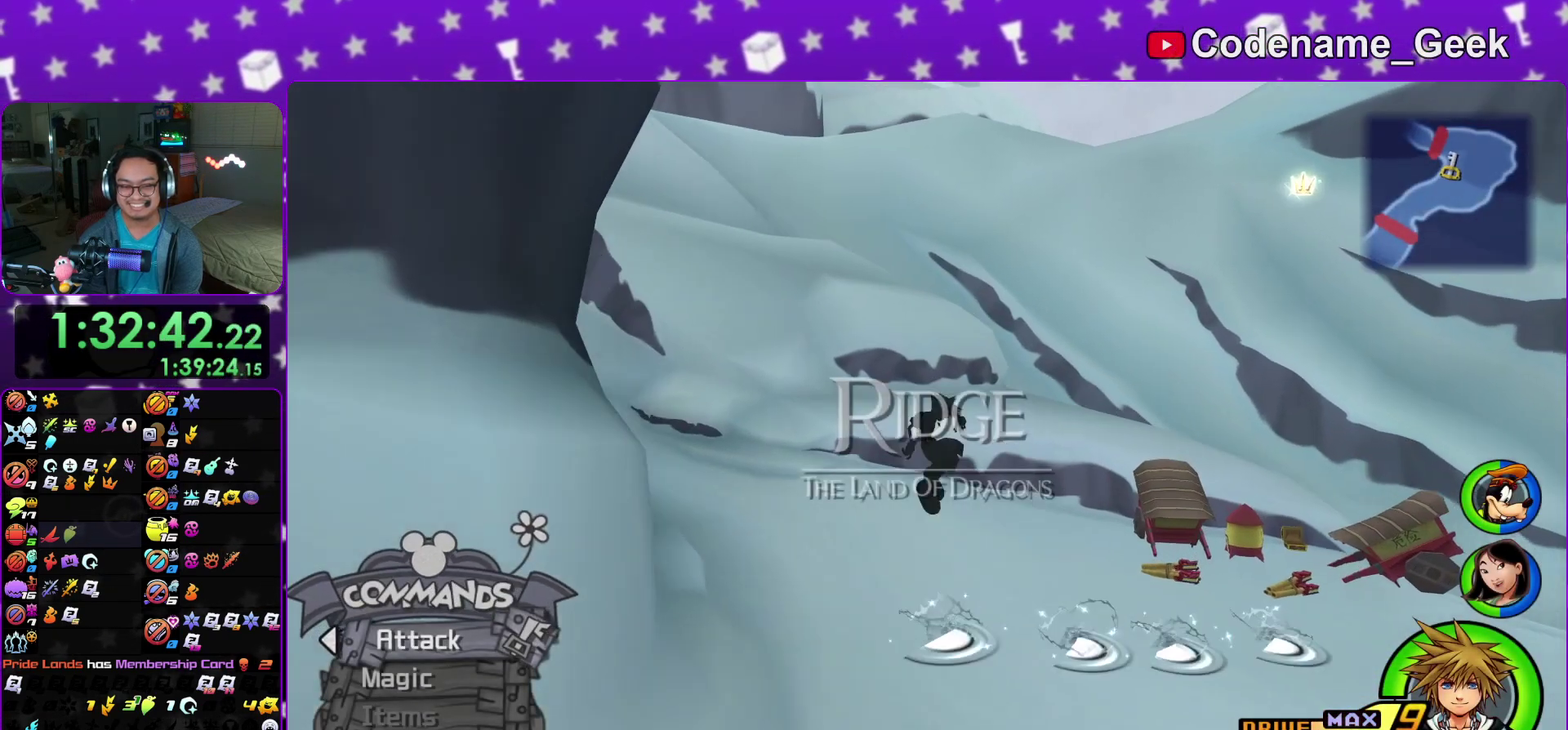
{"dt_ms": 300, "buttons": ["Y"], "left_stick": "left", "right_stick": "left", "events": [[67, "right_stick", "left"]]}
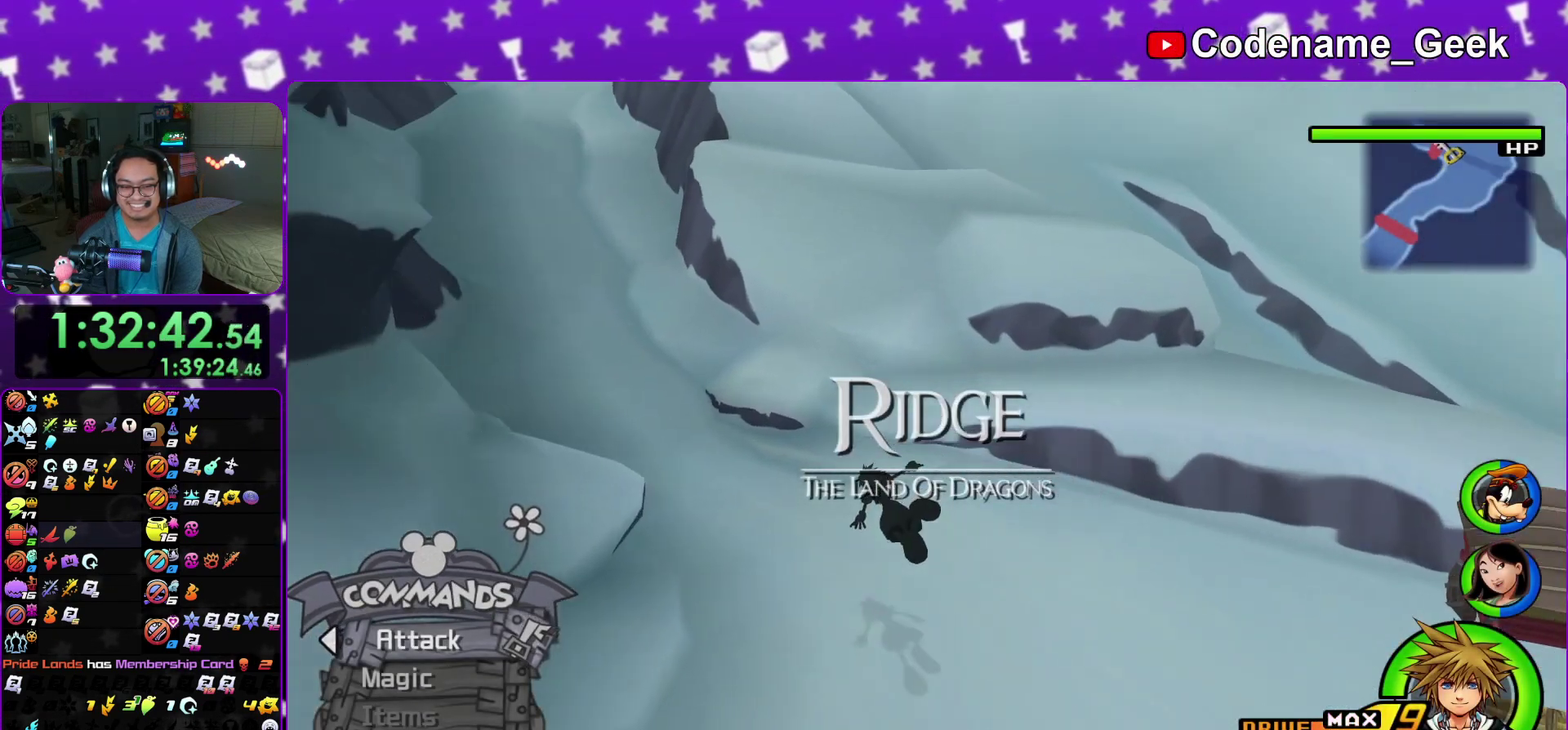
{"dt_ms": 600, "buttons": ["Y"], "left_stick": "left", "right_stick": "center", "events": [[167, "Y", "up"], [200, "right_stick", "center"], [267, "B", "down"], [367, "B", "up"], [417, "B", "down"], [533, "B", "up"], [533, "Y", "down"]]}
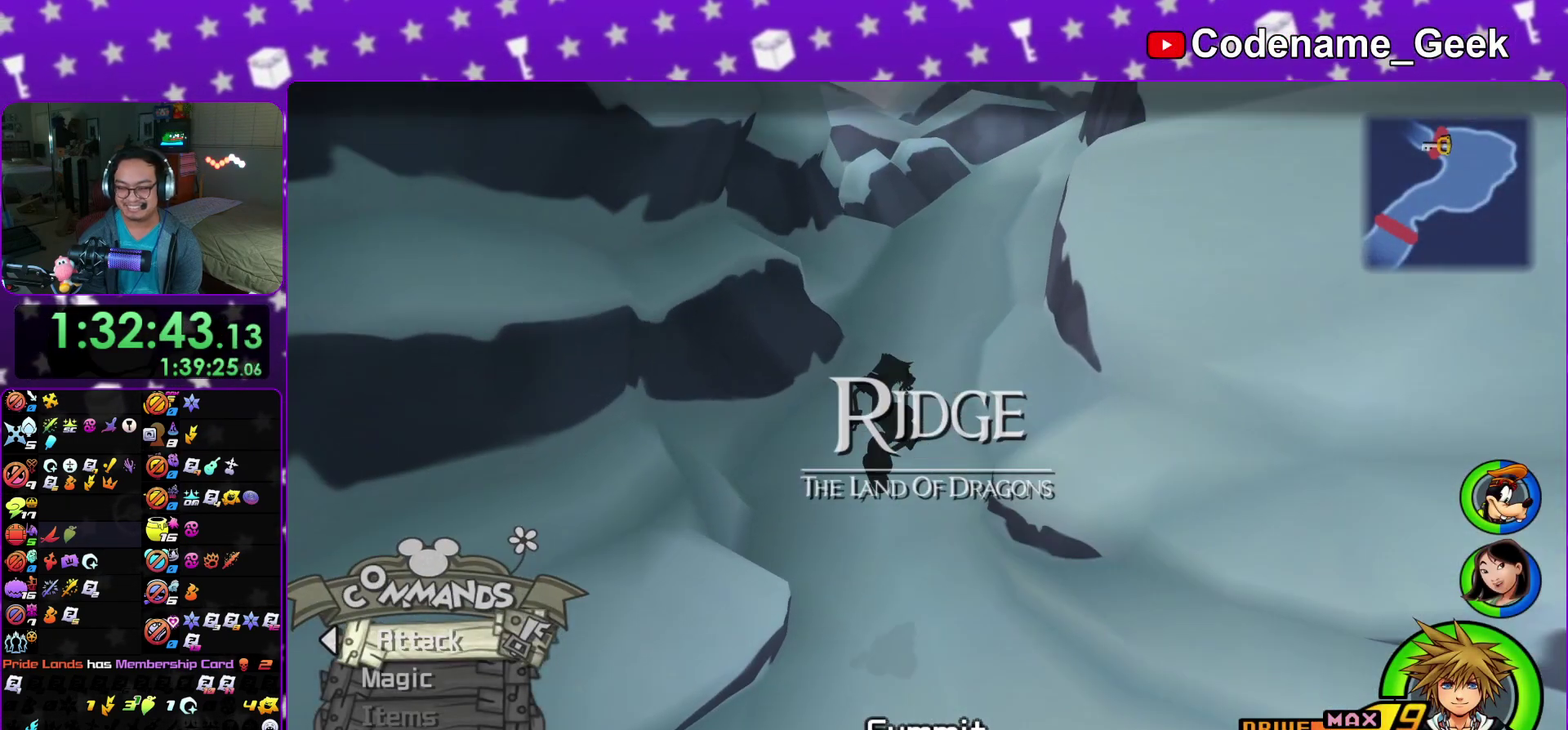
{"dt_ms": 400, "buttons": ["A"], "left_stick": "up", "right_stick": "center"}
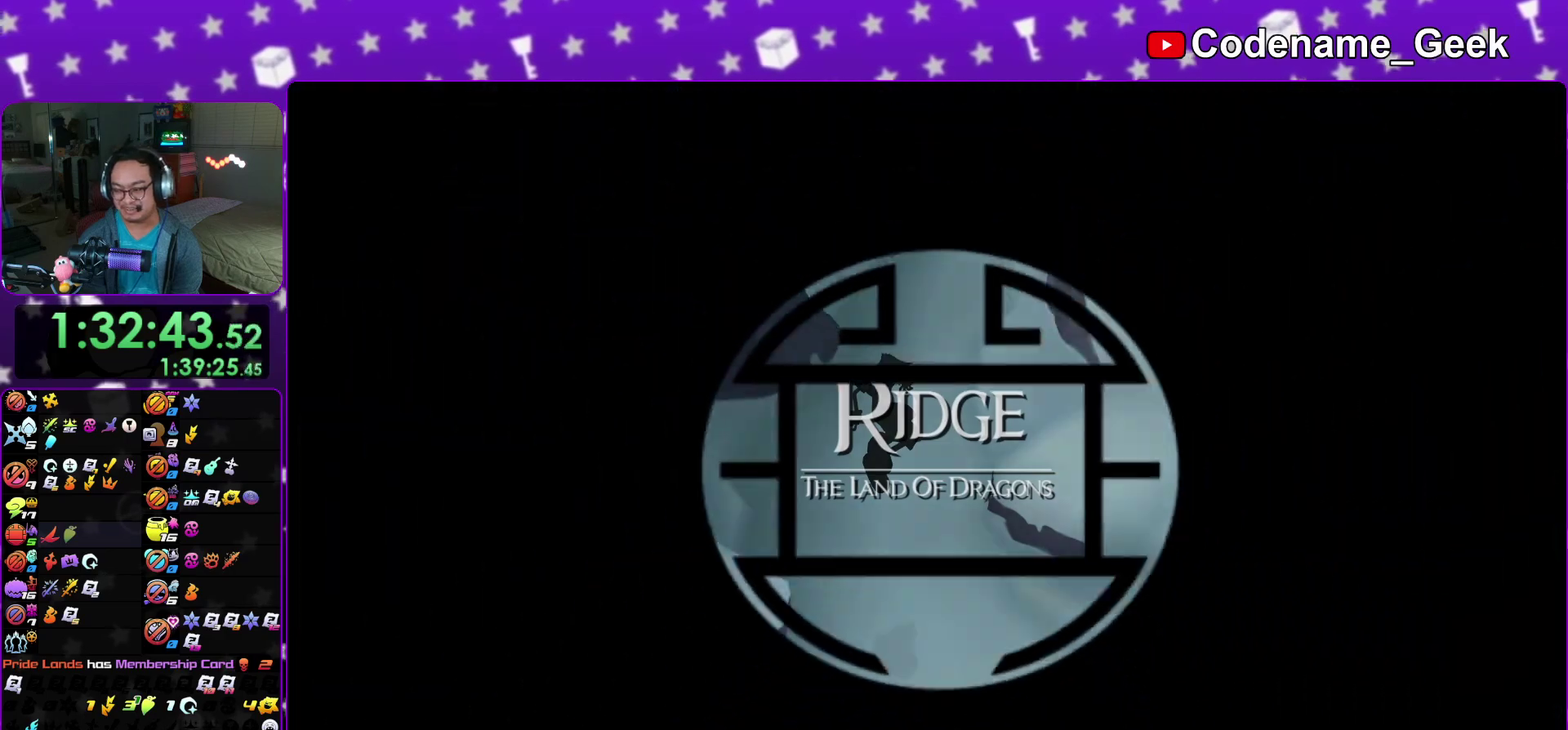
{"dt_ms": 700, "buttons": [], "left_stick": "up", "right_stick": "center"}
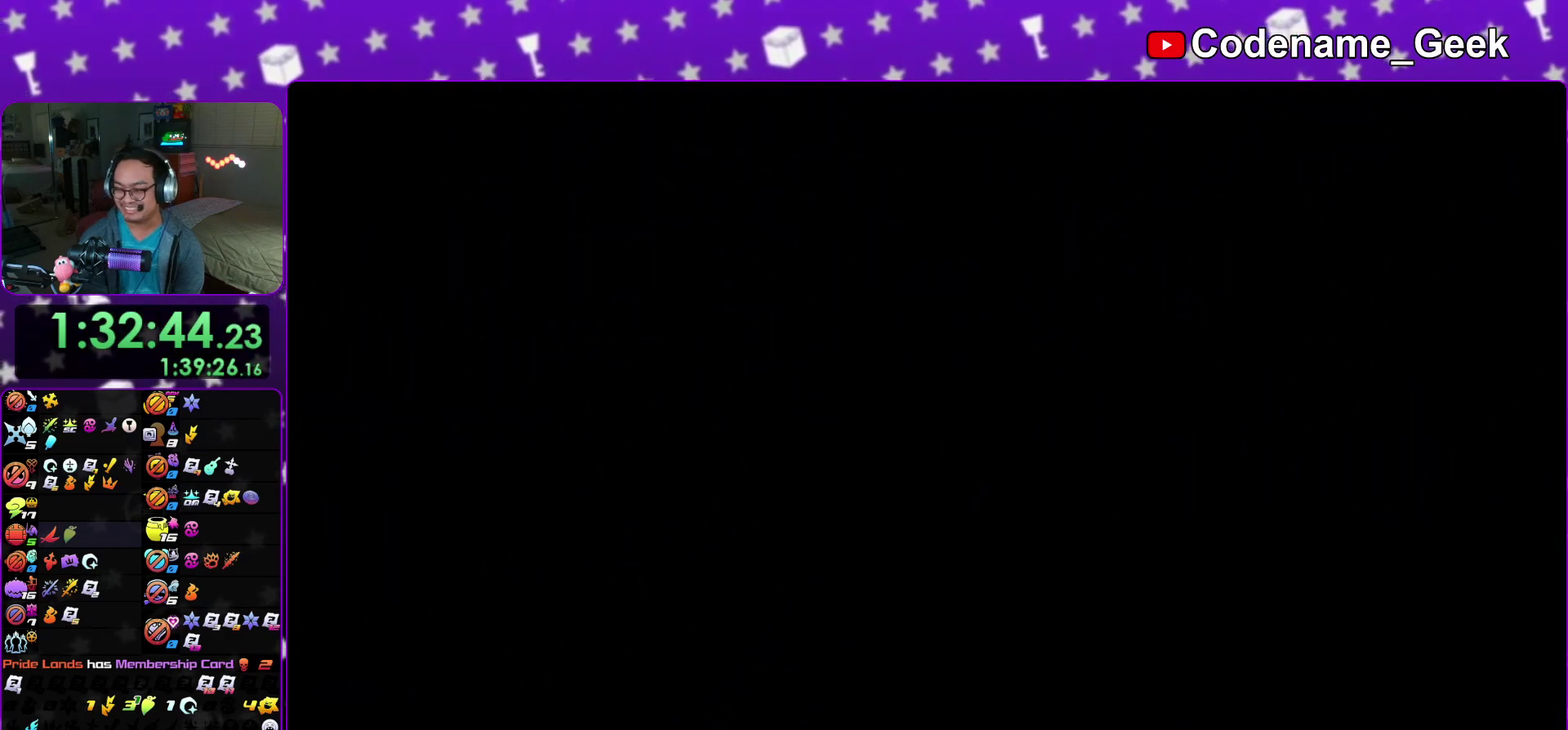
{"dt_ms": 300, "buttons": [], "left_stick": "up", "right_stick": "center"}
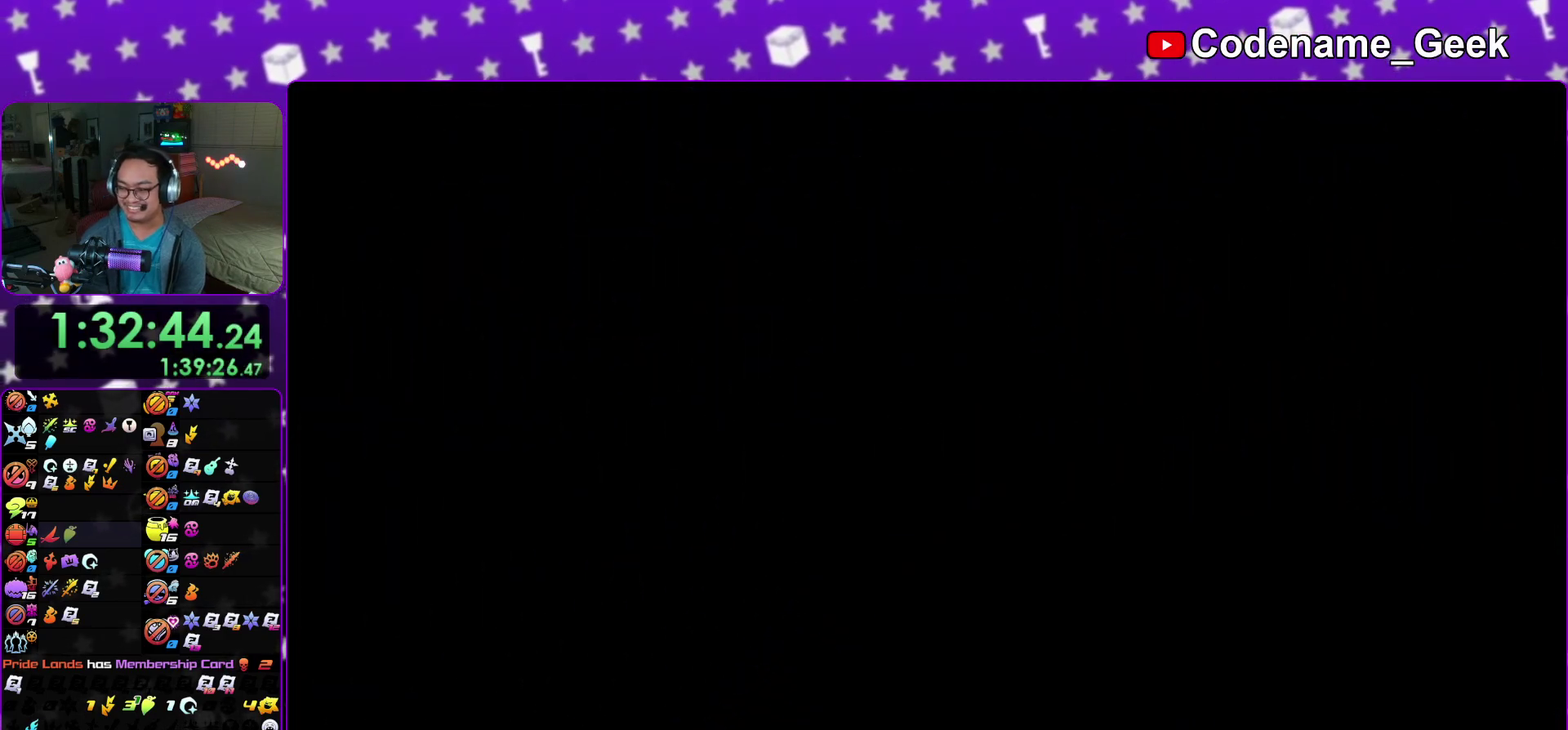
{"dt_ms": 500, "buttons": ["B"], "left_stick": "center", "right_stick": "center"}